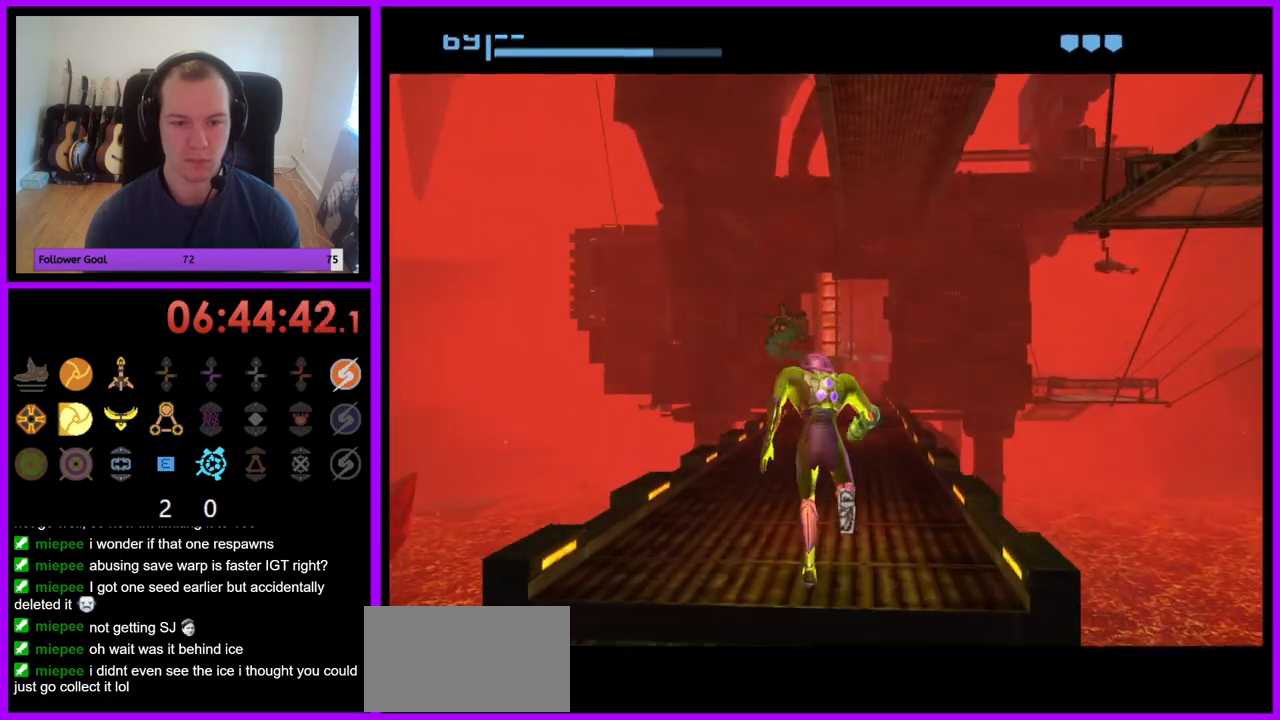
Gameplay with a controller (Nintendo layout); each line is a JSON object with the inputs held at the frame after it. "events" lists button and stick changes between this image and that frame as [ms after this image, input, new state], when the widget could be followed in between. Not read: L3 R3.
{"buttons": [], "left_stick": "up", "right_stick": "center", "events": []}
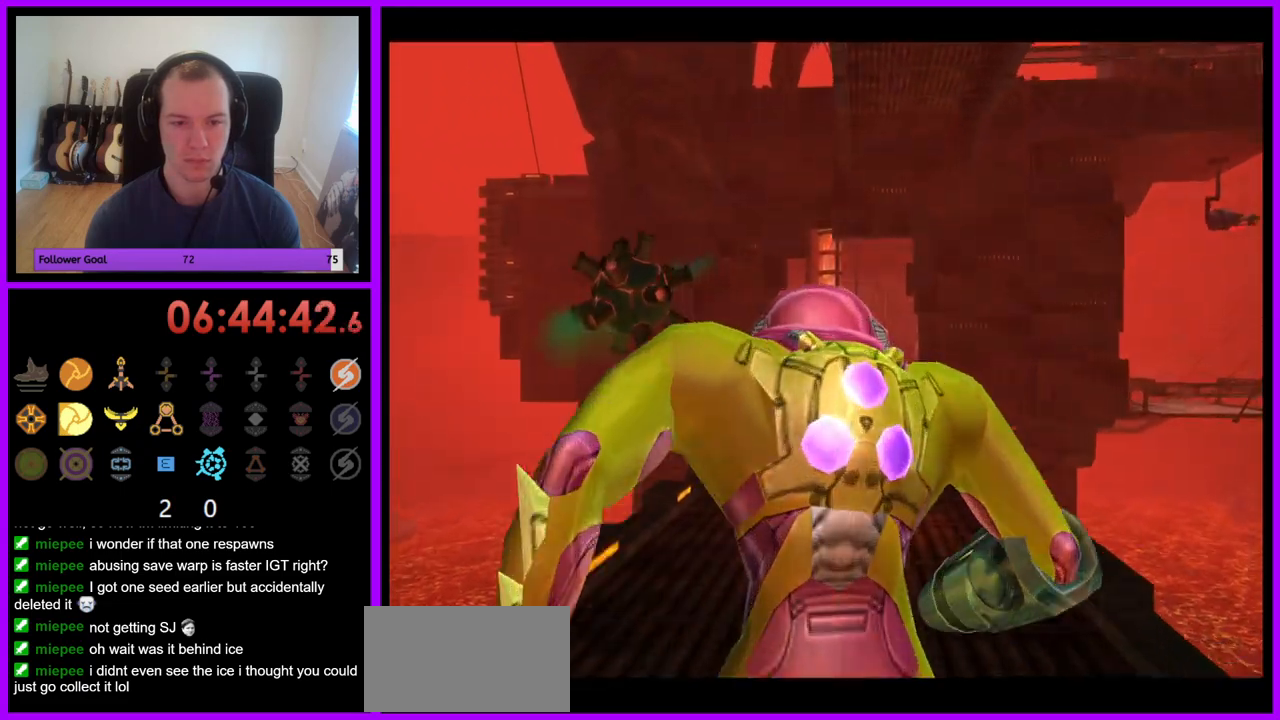
{"buttons": [], "left_stick": "up", "right_stick": "center", "events": [[17, "B", "down"], [33, "B", "up"], [117, "right_stick", "down-right"], [217, "right_stick", "center"]]}
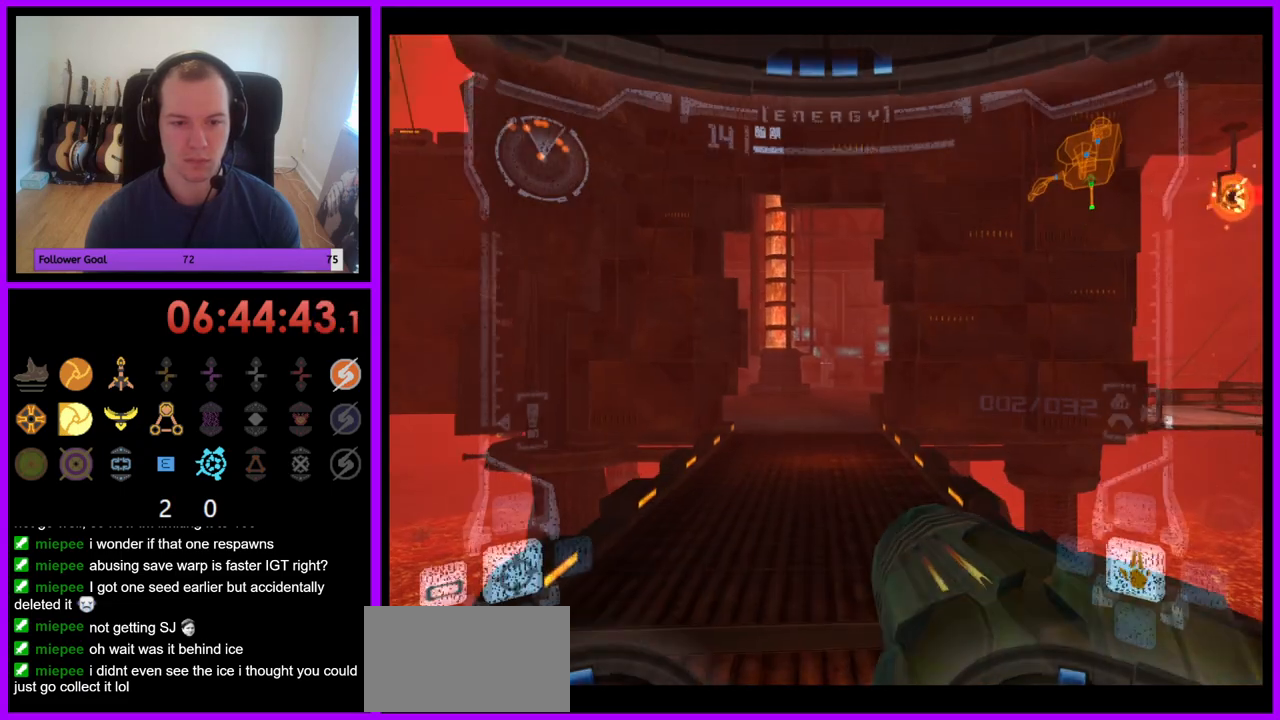
{"buttons": ["L1"], "left_stick": "up", "right_stick": "center", "events": [[17, "L1", "down"], [283, "B", "down"], [433, "B", "up"]]}
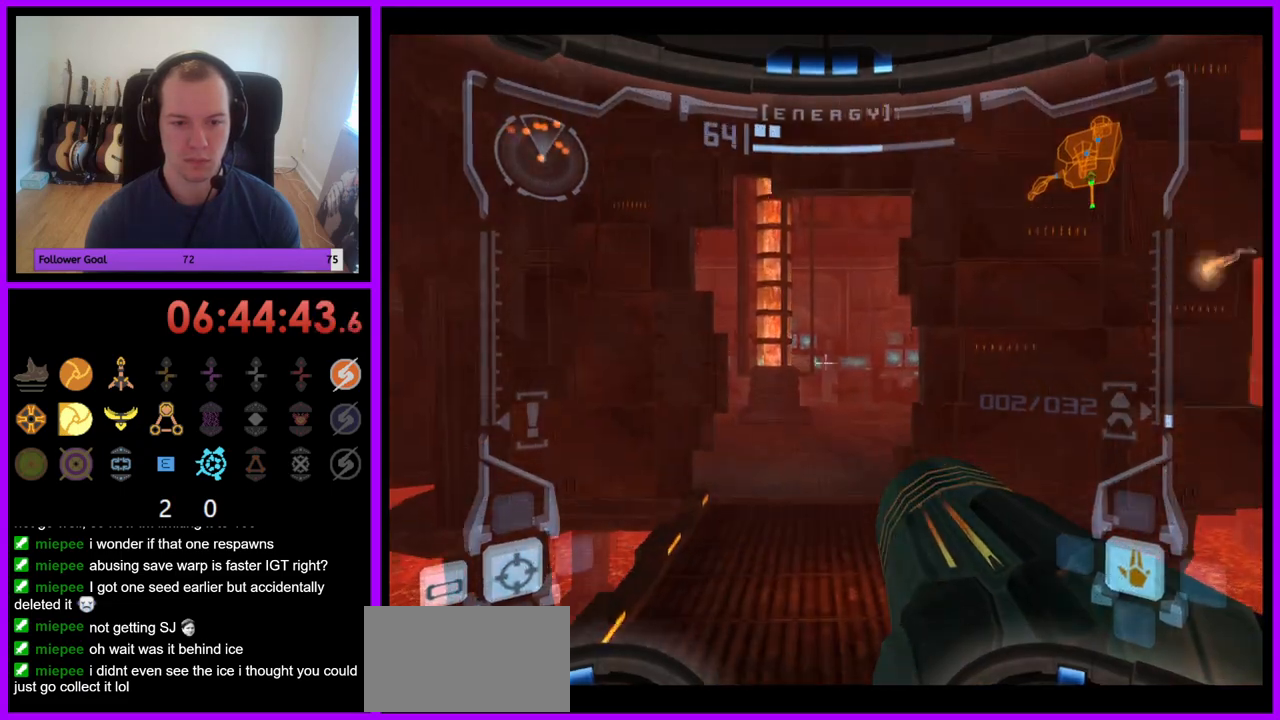
{"buttons": ["L1"], "left_stick": "up", "right_stick": "center", "events": [[83, "L1", "up"], [417, "L1", "down"]]}
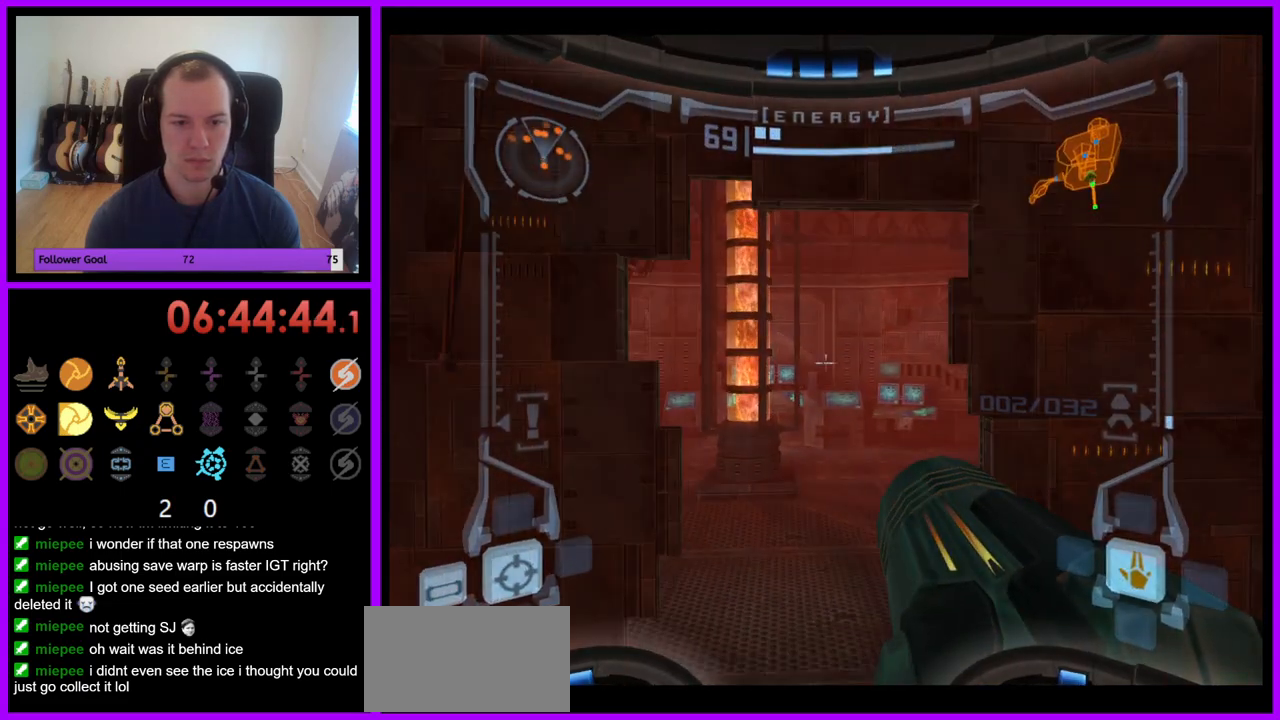
{"buttons": [], "left_stick": "left", "right_stick": "center", "events": [[217, "L1", "up"], [317, "left_stick", "left"]]}
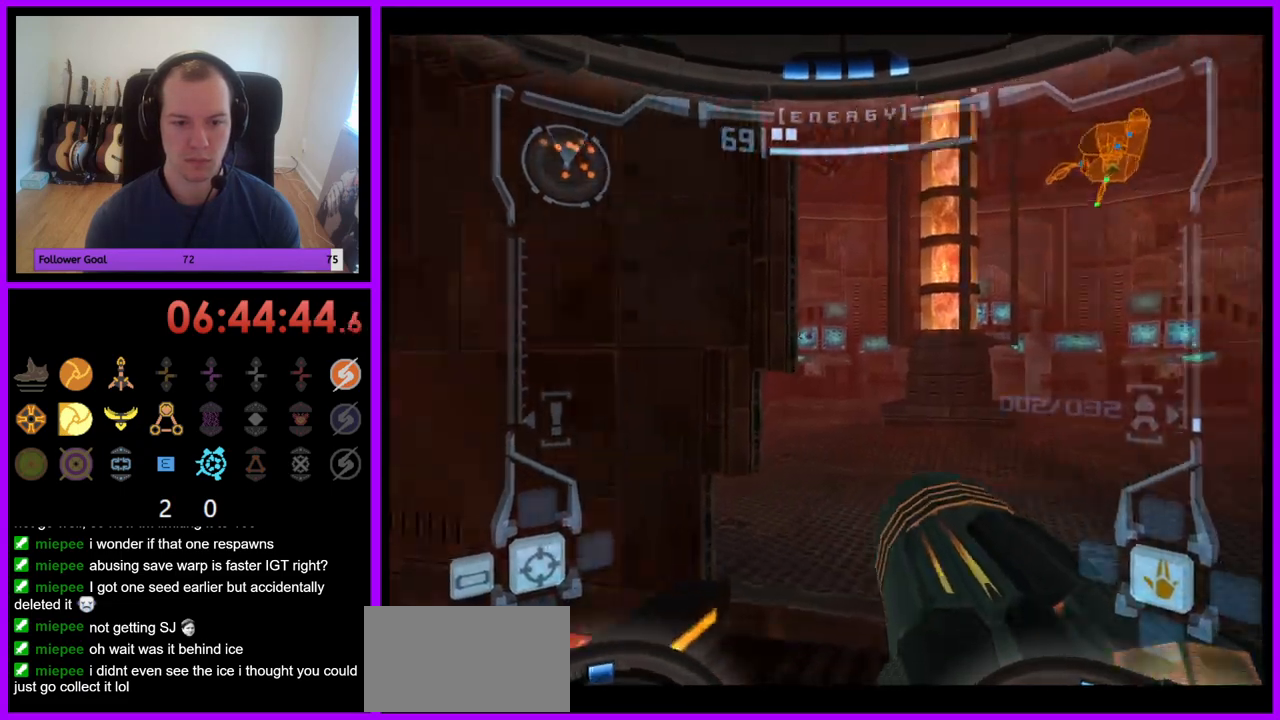
{"buttons": ["L1", "Z"], "left_stick": "right", "right_stick": "center", "events": [[150, "Z", "down"], [450, "left_stick", "center"], [467, "L1", "down"], [500, "left_stick", "right"]]}
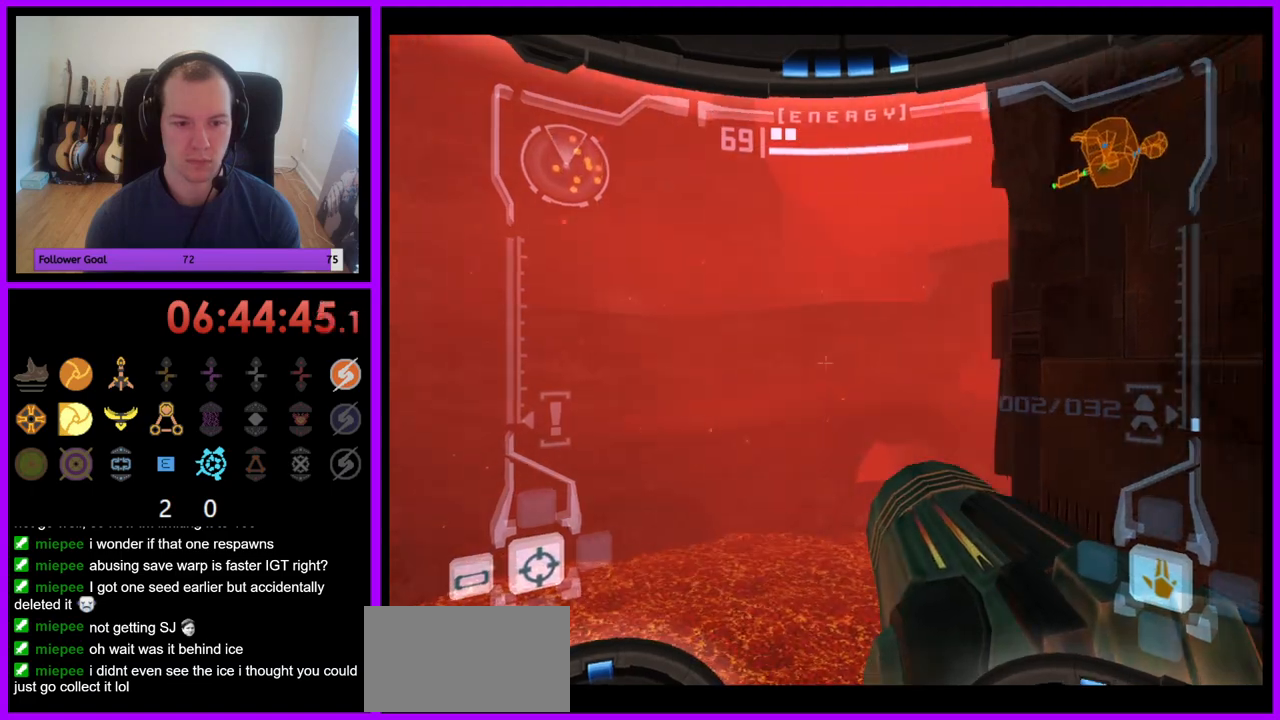
{"buttons": ["L1"], "left_stick": "center", "right_stick": "center", "events": [[133, "Z", "up"], [467, "left_stick", "center"]]}
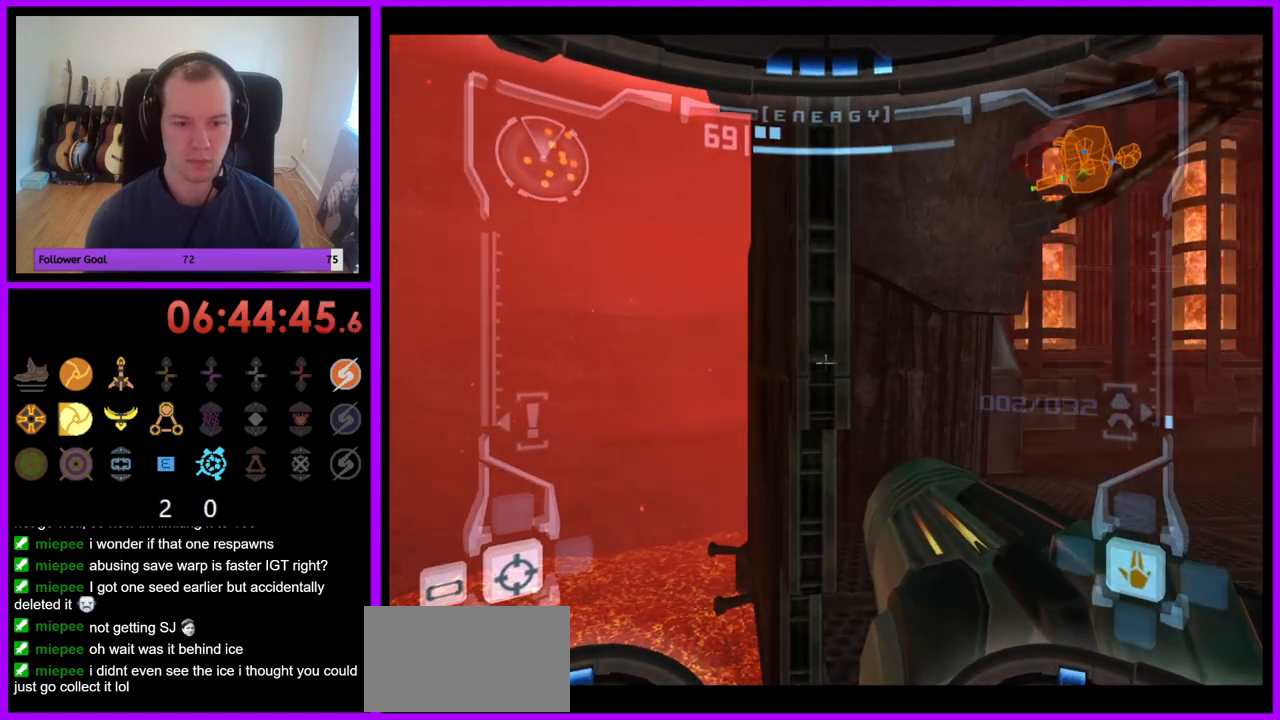
{"buttons": [], "left_stick": "right", "right_stick": "center", "events": [[217, "left_stick", "right"], [233, "L1", "up"], [350, "left_stick", "up-right"], [500, "left_stick", "right"]]}
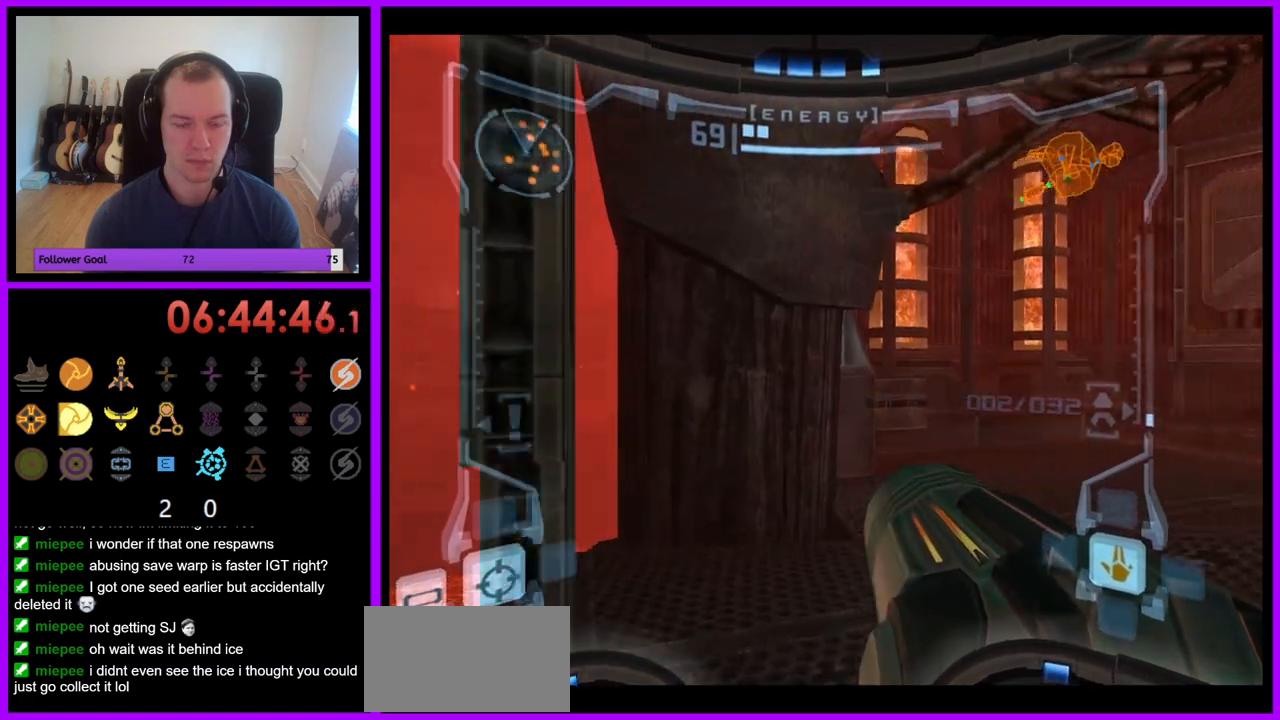
{"buttons": [], "left_stick": "right", "right_stick": "center", "events": []}
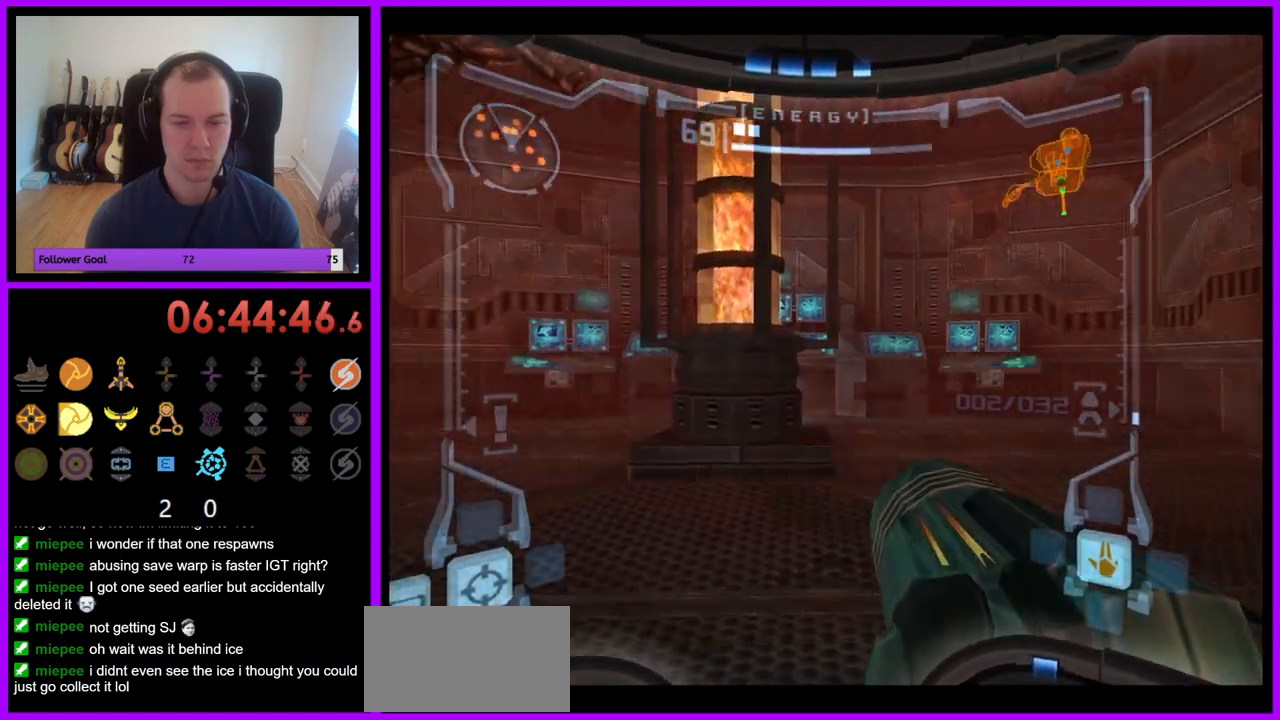
{"buttons": [], "left_stick": "center", "right_stick": "center", "events": [[350, "left_stick", "center"]]}
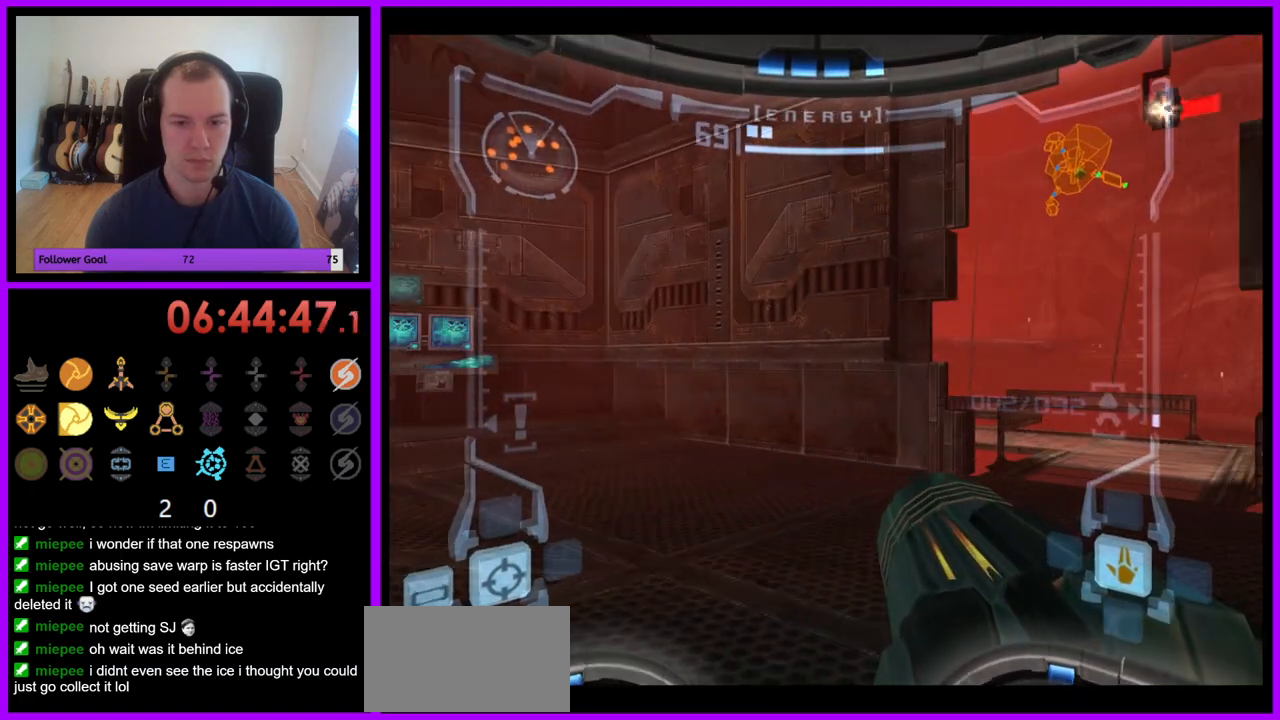
{"buttons": ["B", "L1"], "left_stick": "left", "right_stick": "center", "events": [[133, "left_stick", "right"], [367, "L1", "down"], [367, "left_stick", "left"], [500, "B", "down"]]}
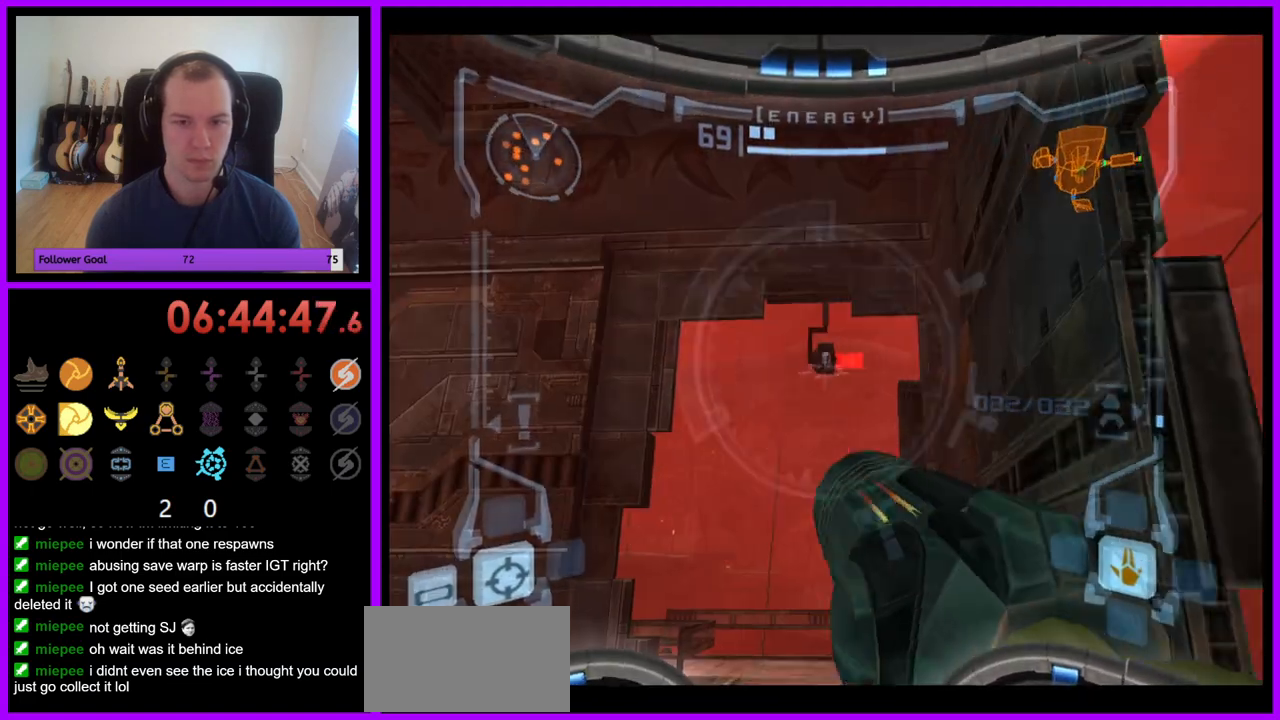
{"buttons": ["L1"], "left_stick": "center", "right_stick": "up", "events": [[183, "right_stick", "up"], [350, "Y", "down"], [400, "B", "up"], [433, "left_stick", "center"], [467, "Y", "up"]]}
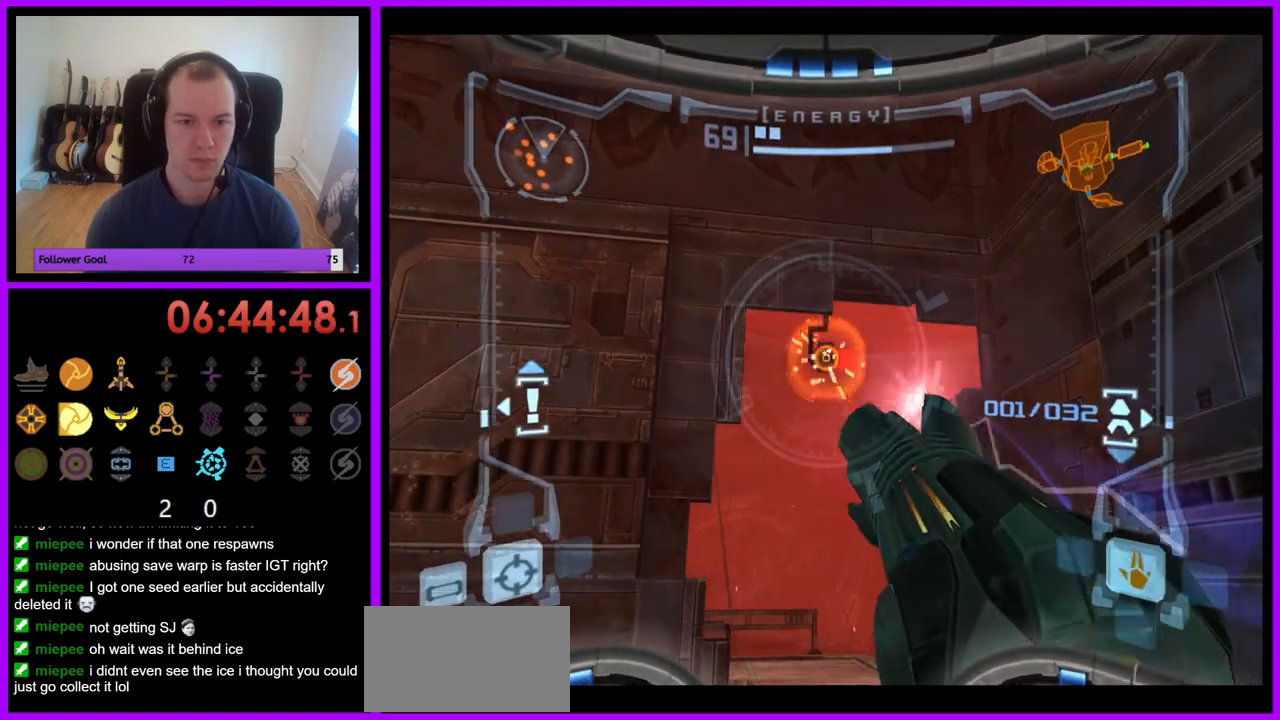
{"buttons": ["B", "L1"], "left_stick": "left", "right_stick": "center"}
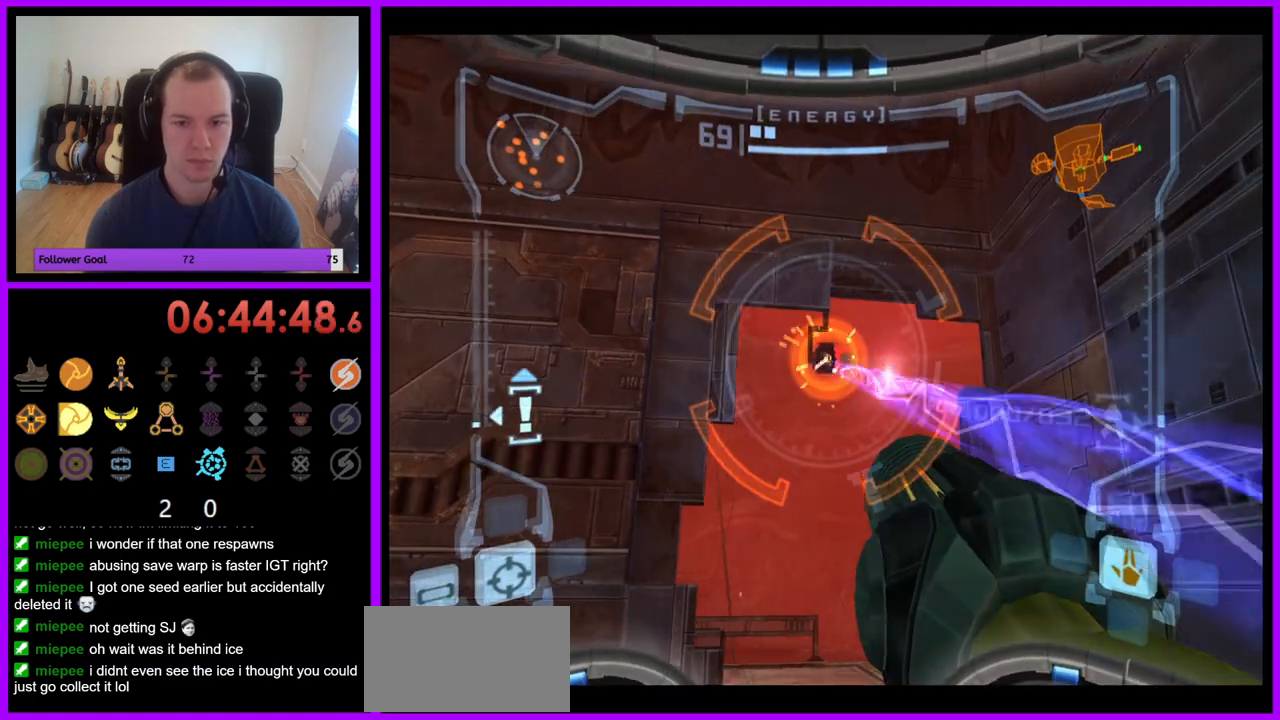
{"buttons": ["L1"], "left_stick": "left", "right_stick": "center", "events": [[333, "B", "up"]]}
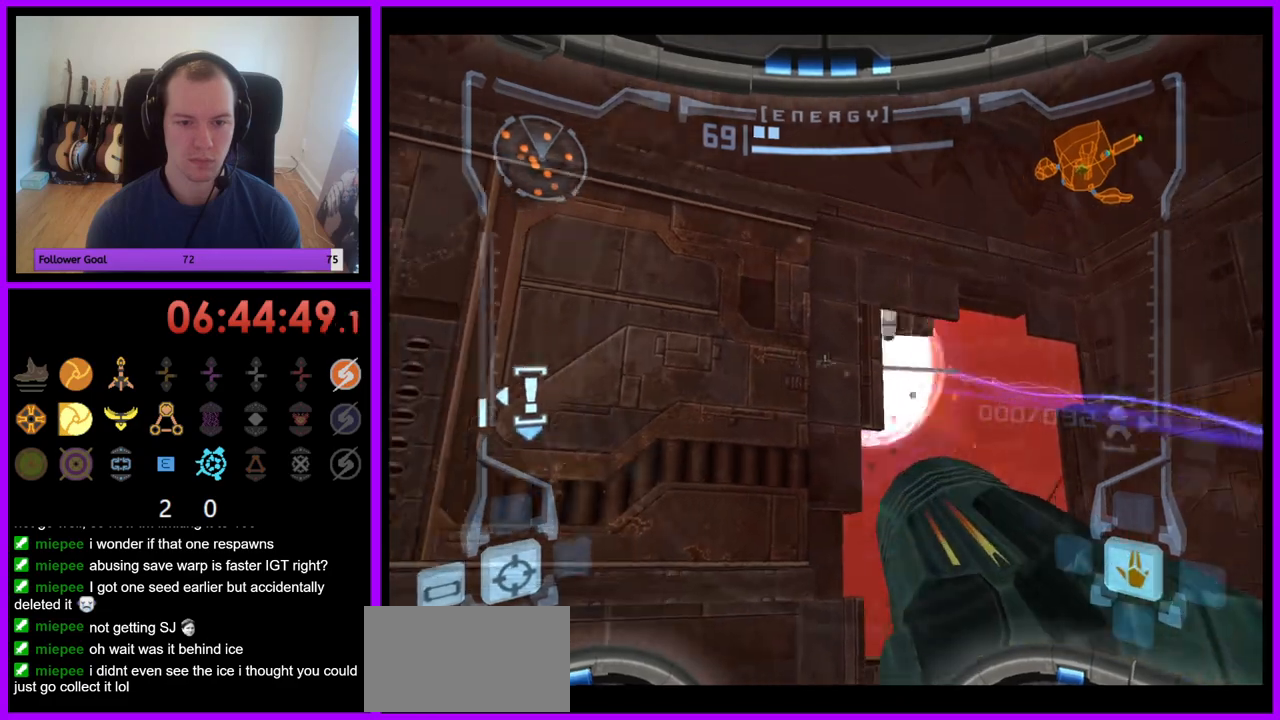
{"buttons": ["L1"], "left_stick": "up-right", "right_stick": "center", "events": [[50, "left_stick", "center"], [167, "left_stick", "right"], [400, "left_stick", "up-right"]]}
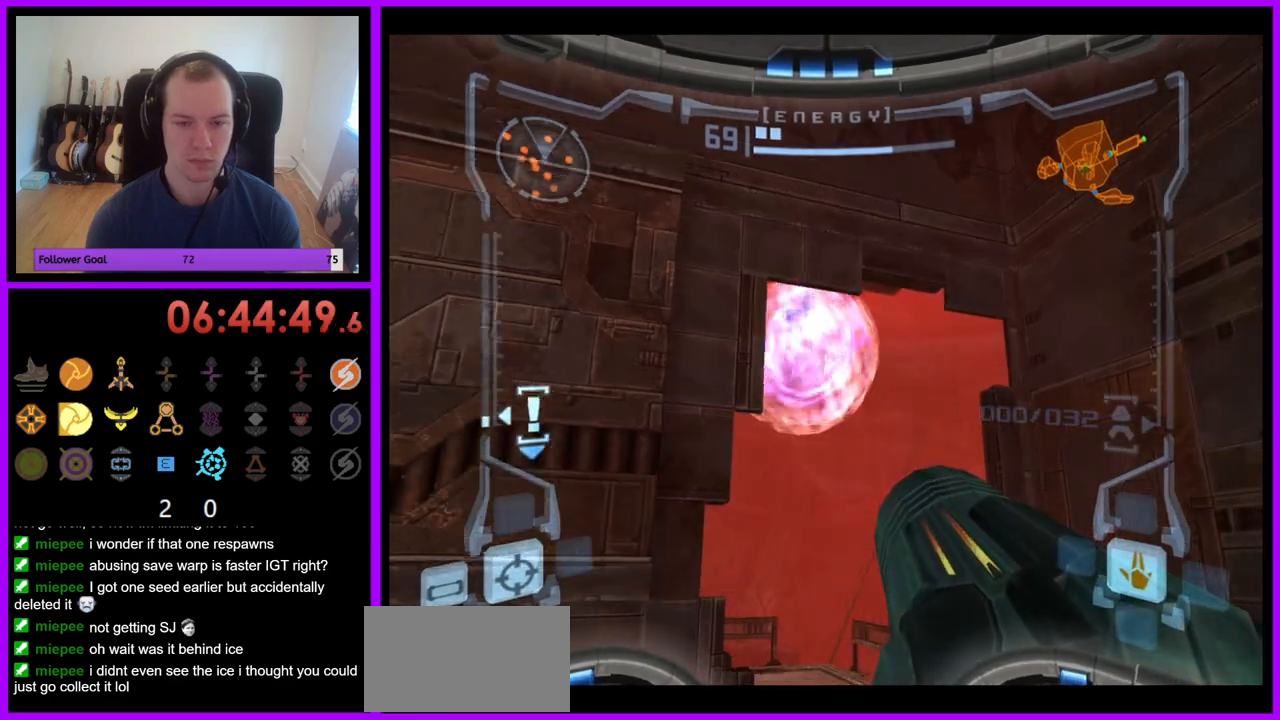
{"buttons": ["A"], "left_stick": "up", "right_stick": "center", "events": [[300, "A", "down"], [300, "left_stick", "up"], [417, "L1", "up"]]}
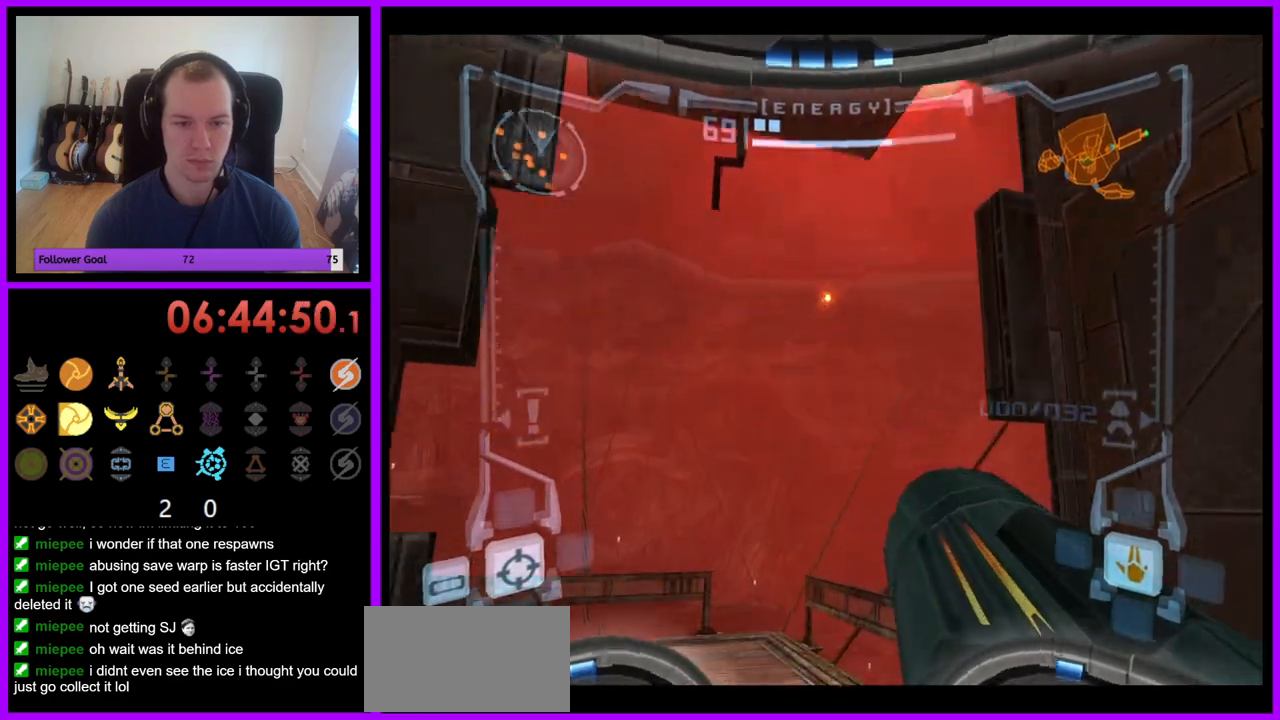
{"buttons": ["A"], "left_stick": "left", "right_stick": "center", "events": [[33, "left_stick", "up-left"], [350, "left_stick", "left"], [383, "Z", "down"], [450, "Z", "up"]]}
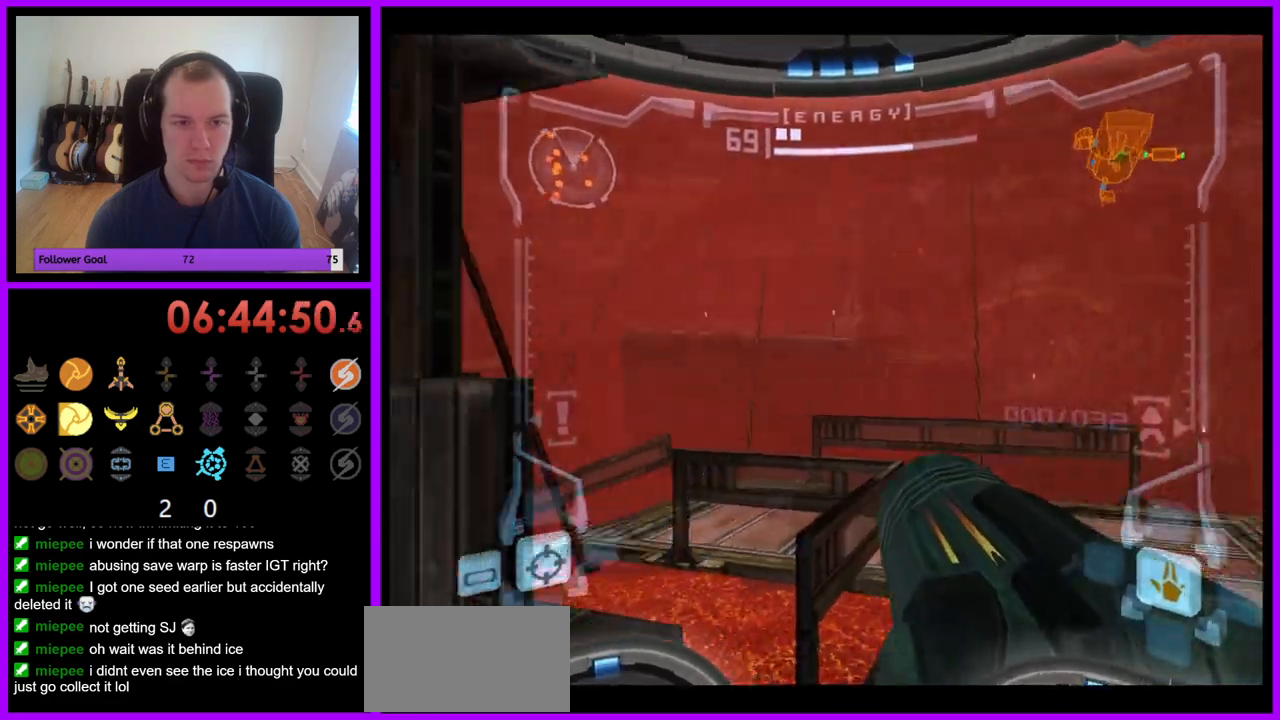
{"buttons": ["A", "L1"], "left_stick": "up-right", "right_stick": "center", "events": [[183, "left_stick", "center"], [250, "L1", "down"], [250, "left_stick", "right"], [467, "left_stick", "up-right"]]}
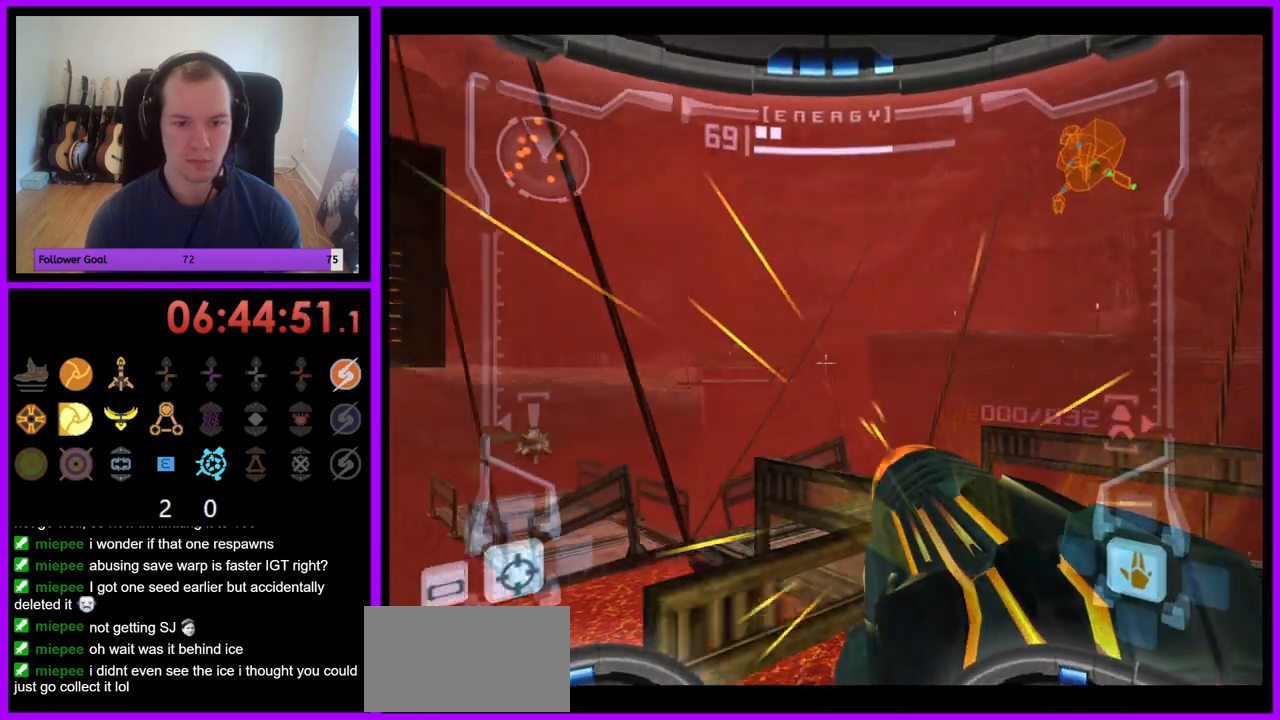
{"buttons": ["A", "R1"], "left_stick": "left", "right_stick": "center", "events": [[233, "L1", "up"], [267, "Z", "down"], [283, "Z", "up"], [350, "left_stick", "left"], [383, "R1", "down"]]}
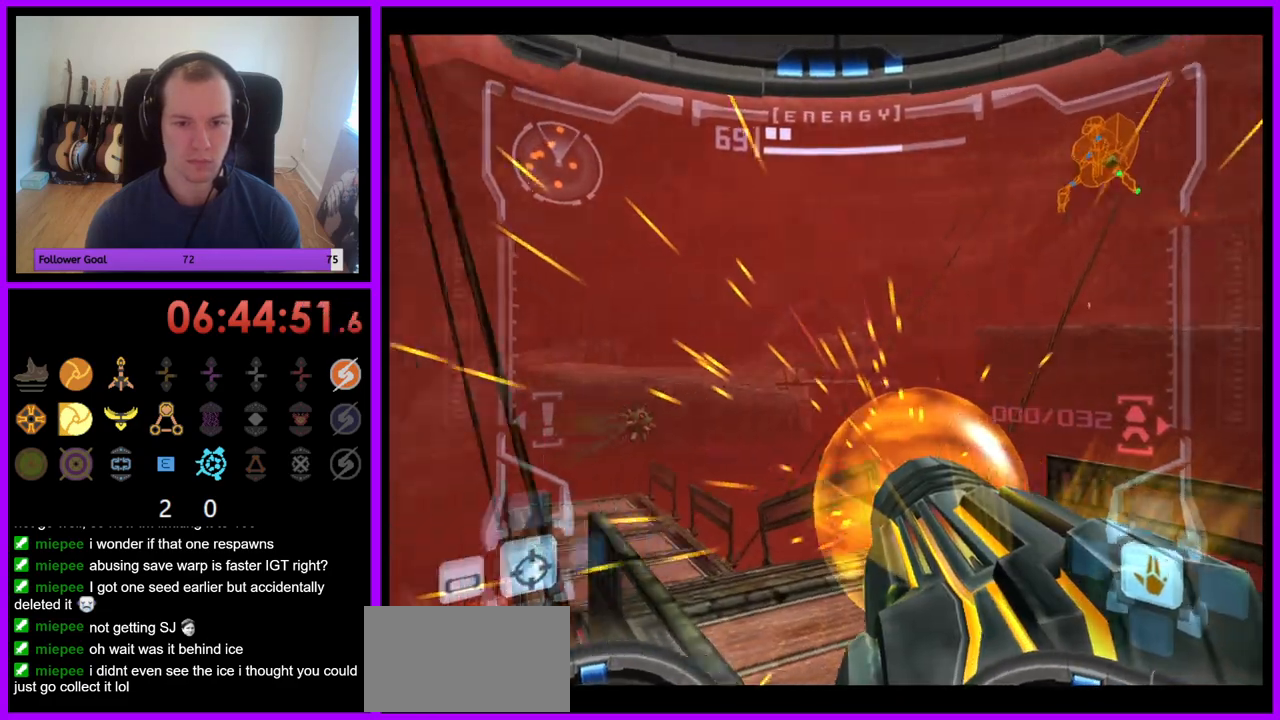
{"buttons": ["A", "L1", "R1"], "left_stick": "up-right", "right_stick": "center", "events": [[67, "Z", "down"], [183, "Z", "up"], [183, "left_stick", "up-left"], [300, "left_stick", "up"], [467, "left_stick", "up-right"], [483, "L1", "down"]]}
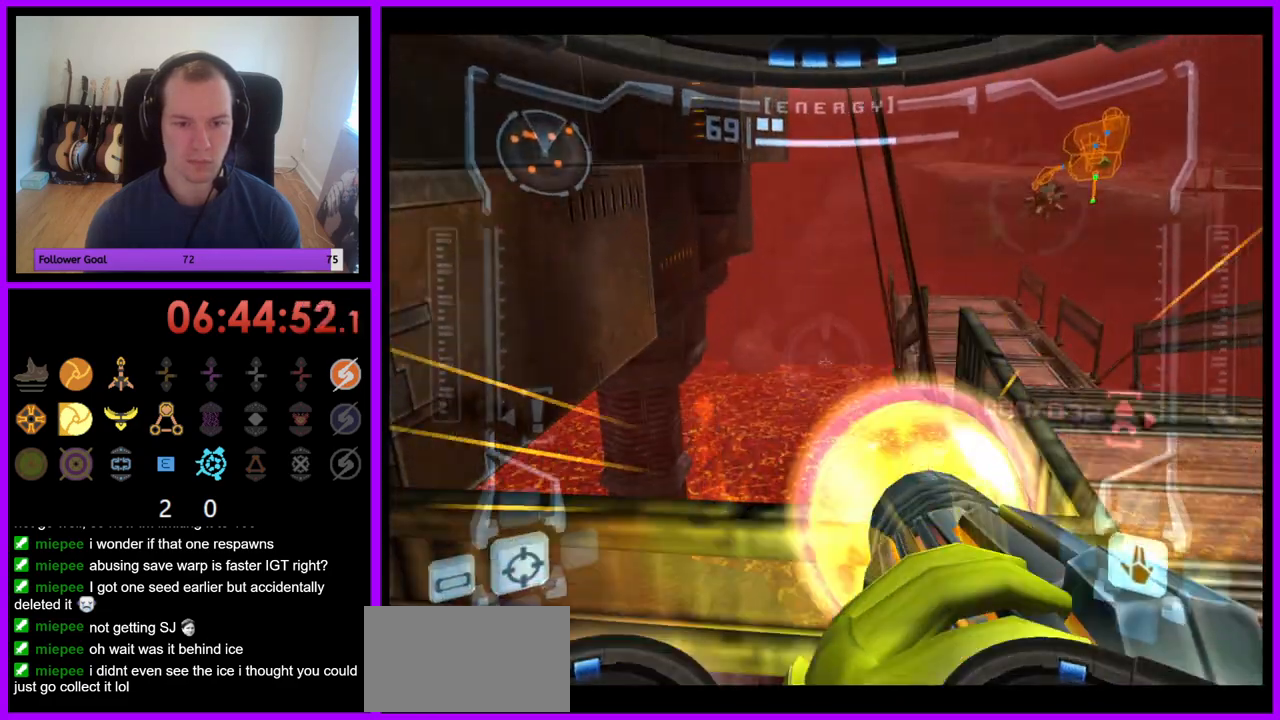
{"buttons": [], "left_stick": "center", "right_stick": "center", "events": [[33, "R1", "up"], [67, "left_stick", "right"], [317, "left_stick", "center"], [400, "A", "up"], [467, "L1", "up"]]}
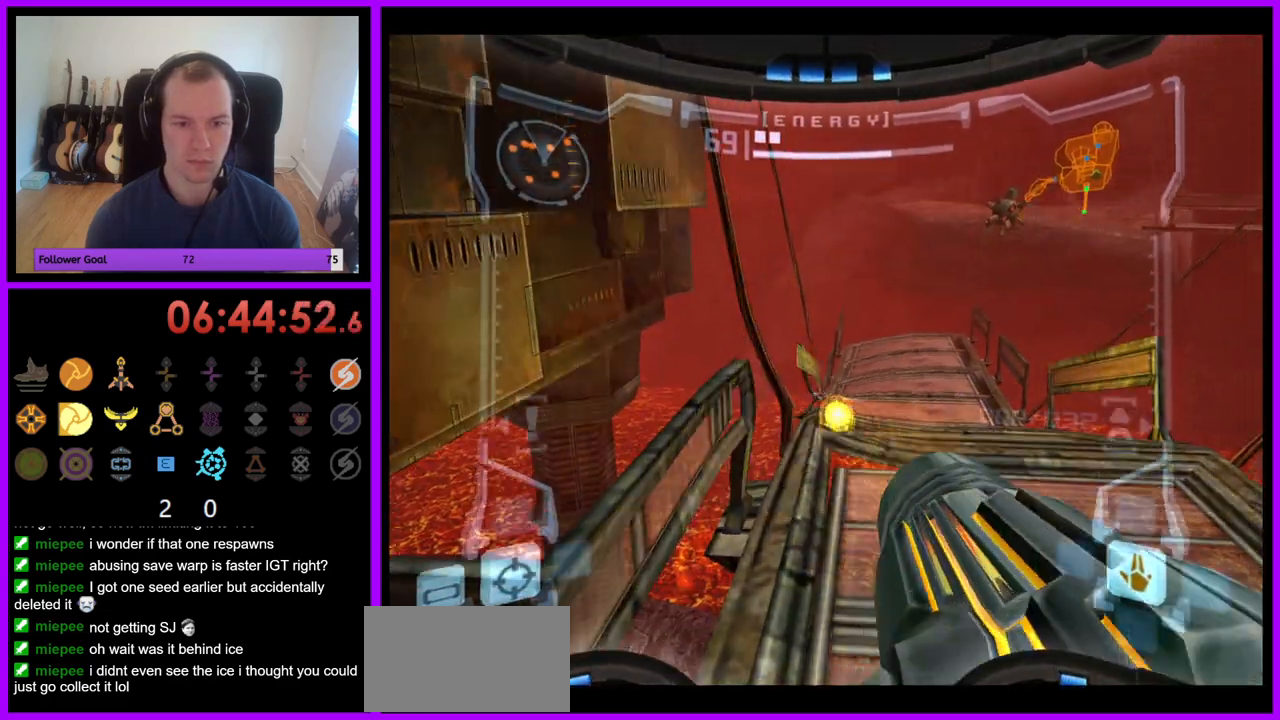
{"buttons": ["R1"], "left_stick": "up", "right_stick": "center", "events": [[83, "left_stick", "left"], [283, "R1", "down"], [433, "left_stick", "up"]]}
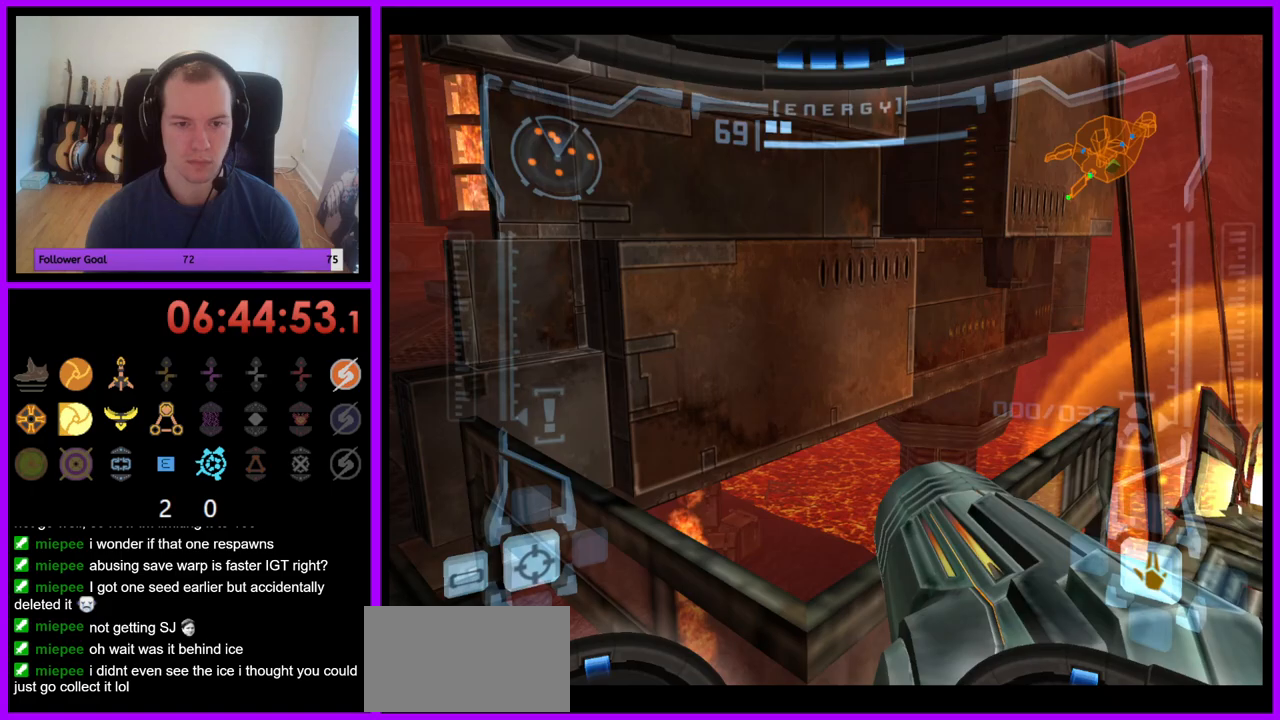
{"buttons": ["A", "L1"], "left_stick": "right", "right_stick": "center", "events": [[167, "Z", "down"], [233, "Z", "up"], [283, "left_stick", "center"], [300, "L1", "down"], [300, "R1", "up"], [483, "left_stick", "right"], [500, "A", "down"]]}
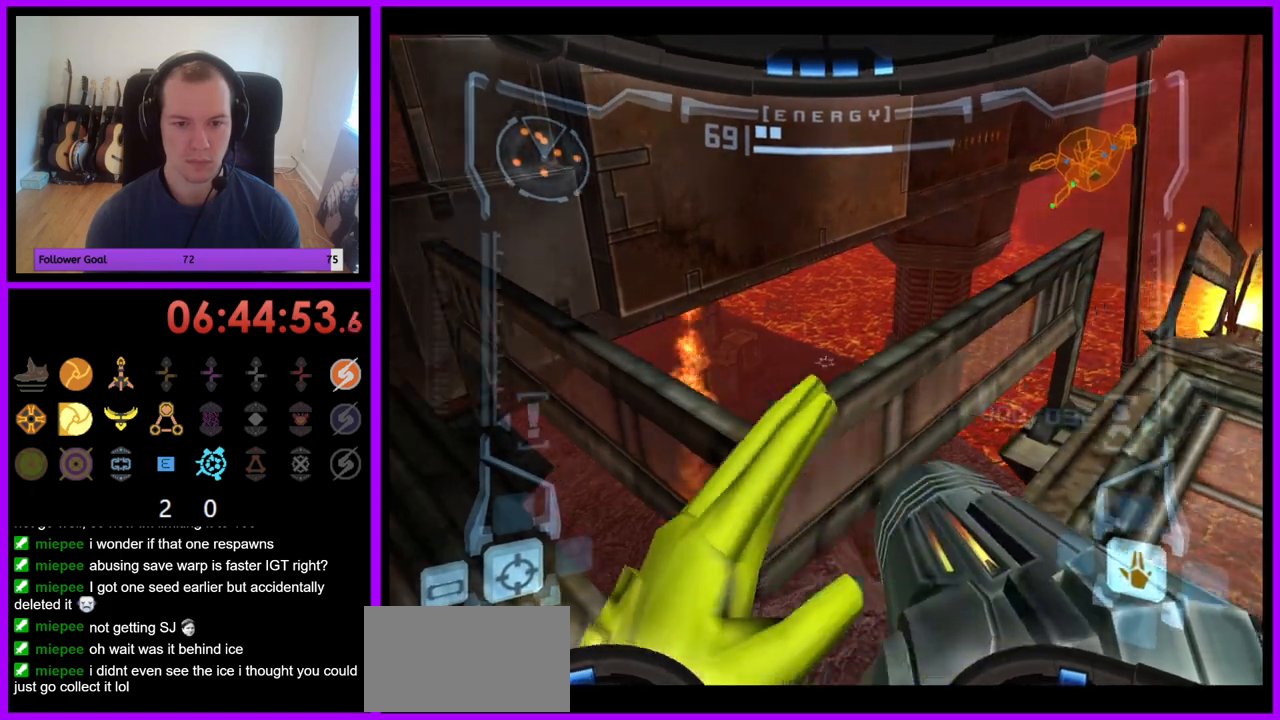
{"buttons": ["L1"], "left_stick": "up", "right_stick": "center", "events": [[17, "A", "up"], [17, "left_stick", "up-right"], [100, "B", "down"], [217, "B", "up"], [233, "left_stick", "center"], [450, "left_stick", "up"]]}
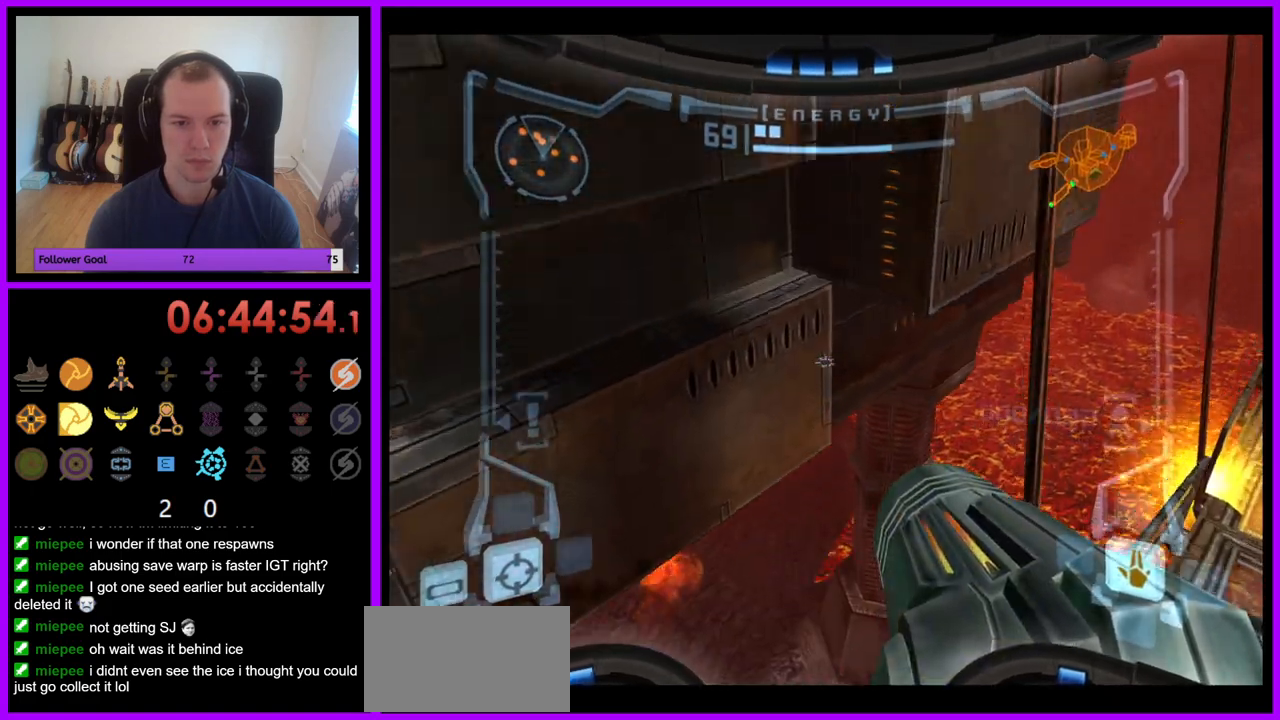
{"buttons": ["L1"], "left_stick": "center", "right_stick": "center", "events": [[67, "left_stick", "center"]]}
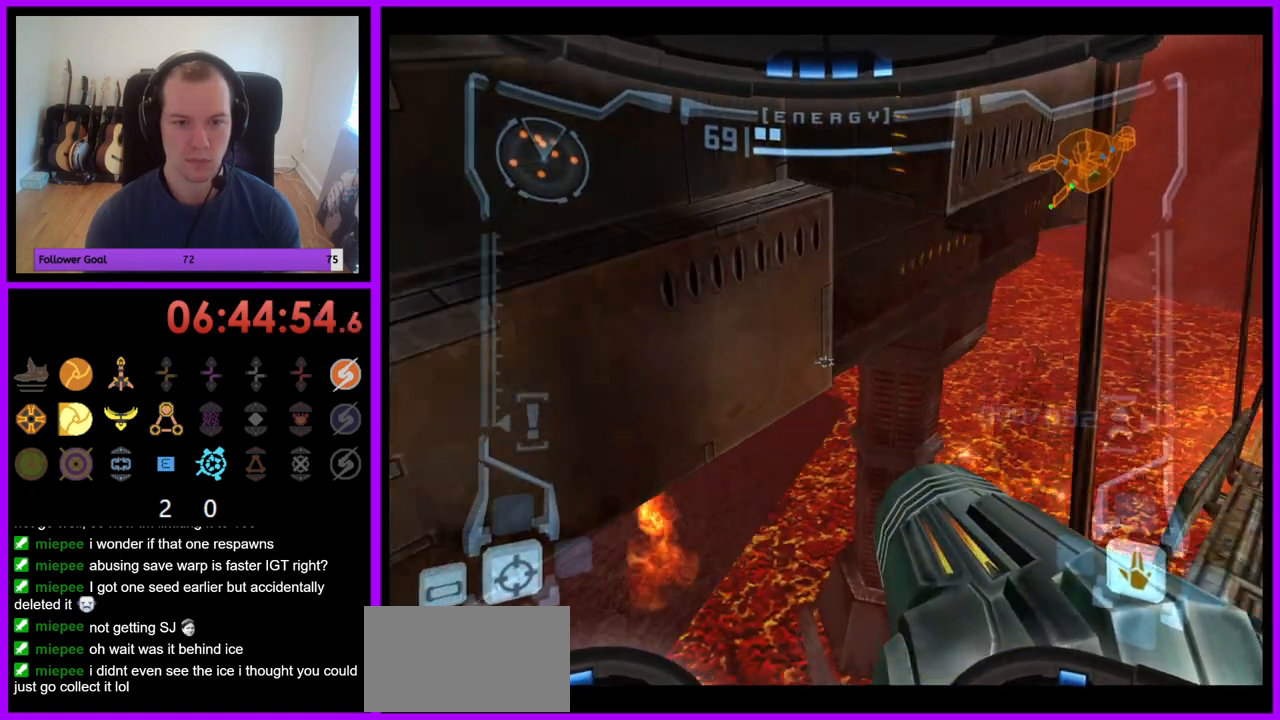
{"buttons": ["L1"], "left_stick": "center", "right_stick": "center", "events": [[100, "R1", "down"], [117, "L1", "up"], [217, "left_stick", "up-left"], [367, "left_stick", "center"], [383, "R1", "up"], [400, "L1", "down"]]}
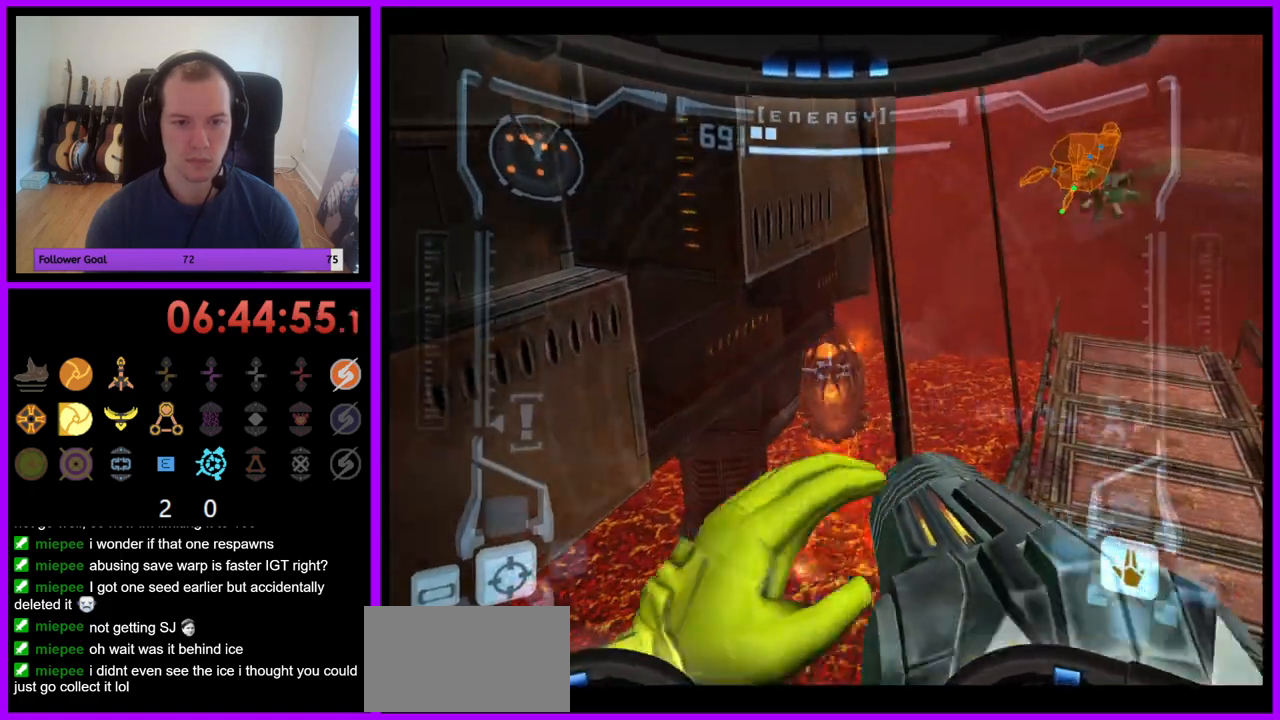
{"buttons": ["L1"], "left_stick": "up-left", "right_stick": "center", "events": [[150, "left_stick", "up"], [167, "B", "down"], [233, "B", "up"], [467, "left_stick", "up-left"]]}